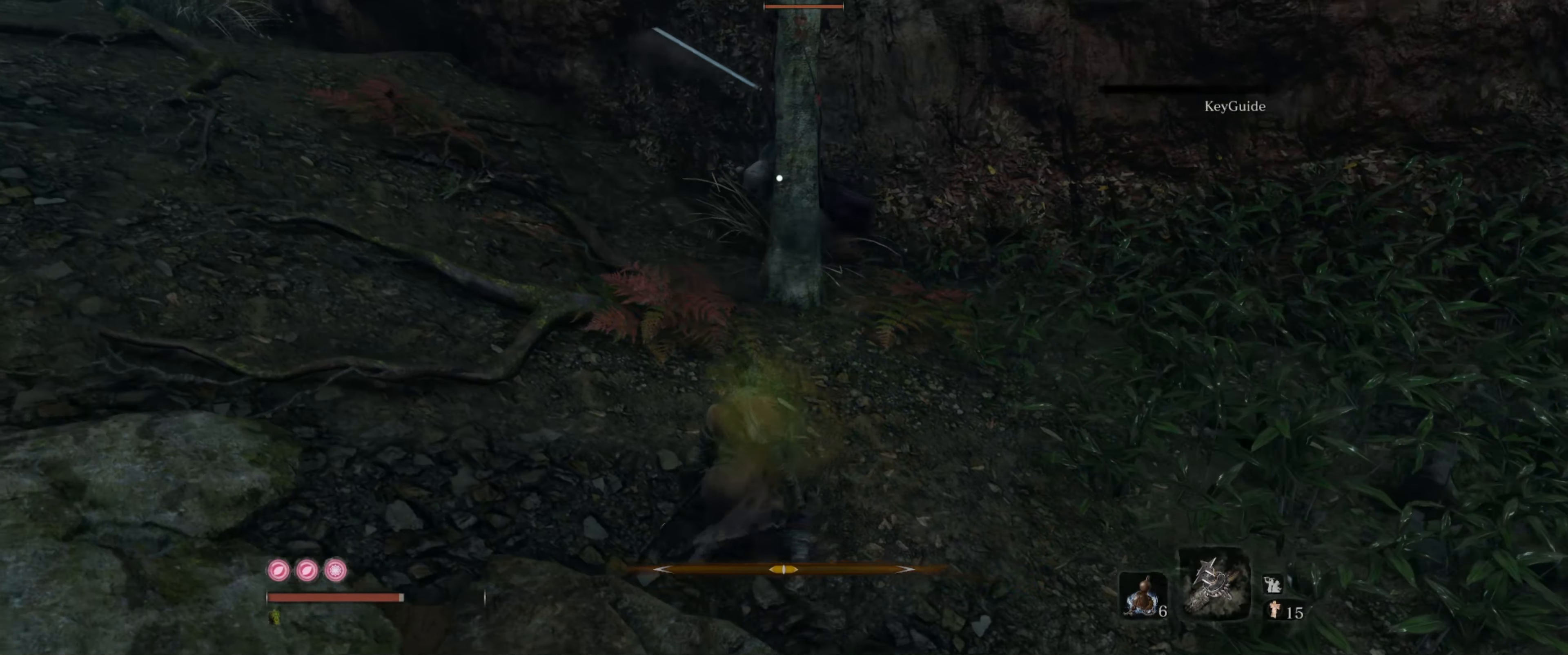
Gameplay with a controller (Xbox layout); each line is a JSON object with the inputs held at the frame after it. "events" lists button and stick changes between this image and that frame as [ms after this image, input, new state], when the widget could be followed in between. Not read: L1 L3 R1 R3.
{"buttons": [], "left_stick": "down-left", "right_stick": "center", "events": [[183, "left_stick", "center"], [400, "left_stick", "down-left"]]}
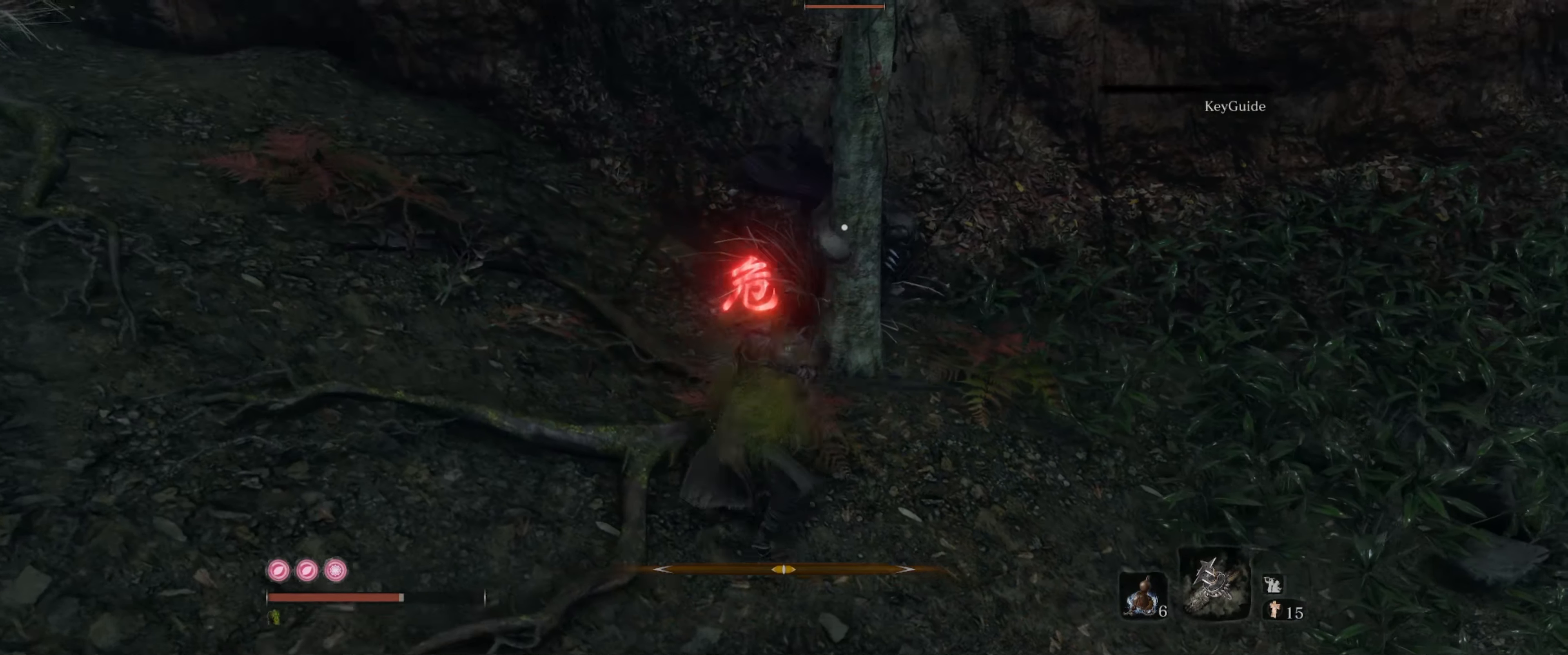
{"buttons": [], "left_stick": "down", "right_stick": "center", "events": [[233, "left_stick", "down"], [266, "B", "down"], [333, "B", "up"]]}
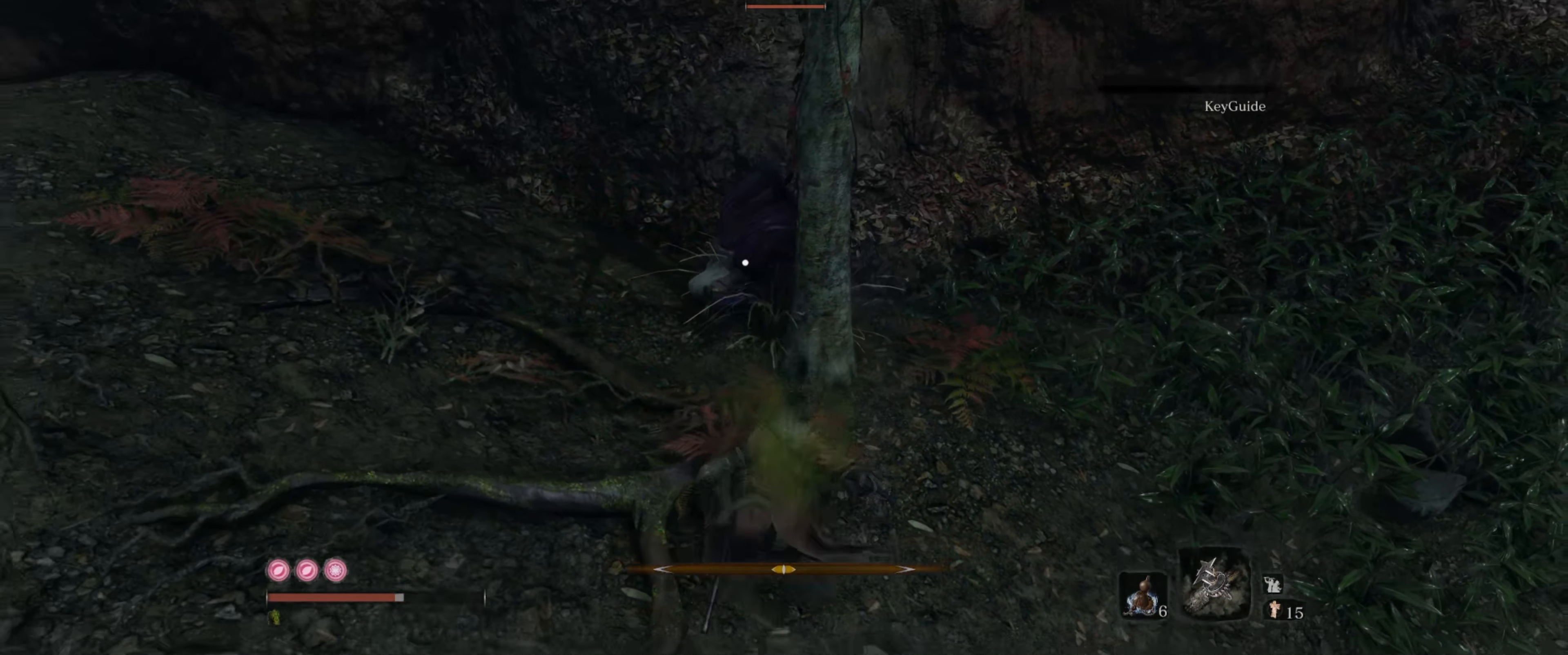
{"buttons": [], "left_stick": "up-left", "right_stick": "center", "events": [[333, "left_stick", "down-left"], [500, "left_stick", "up-left"]]}
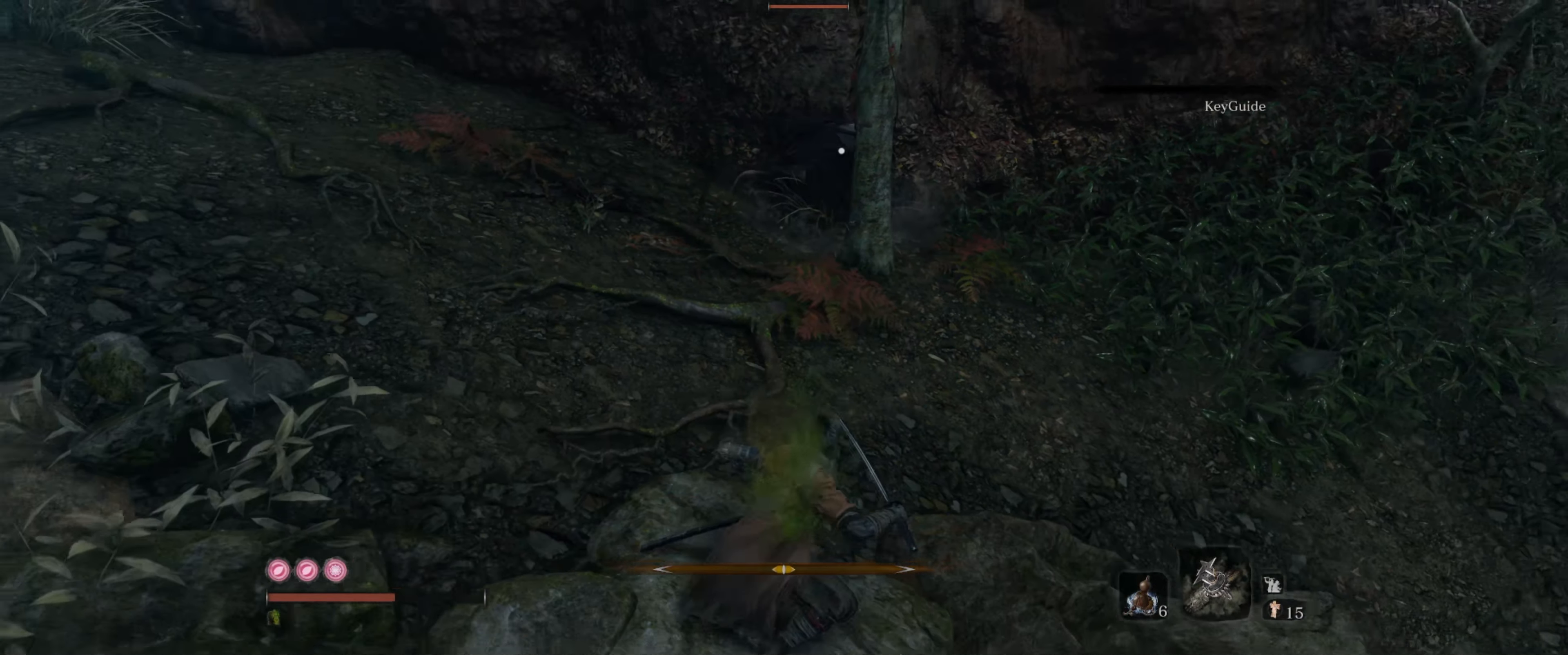
{"buttons": [], "left_stick": "up", "right_stick": "center", "events": [[316, "left_stick", "up"]]}
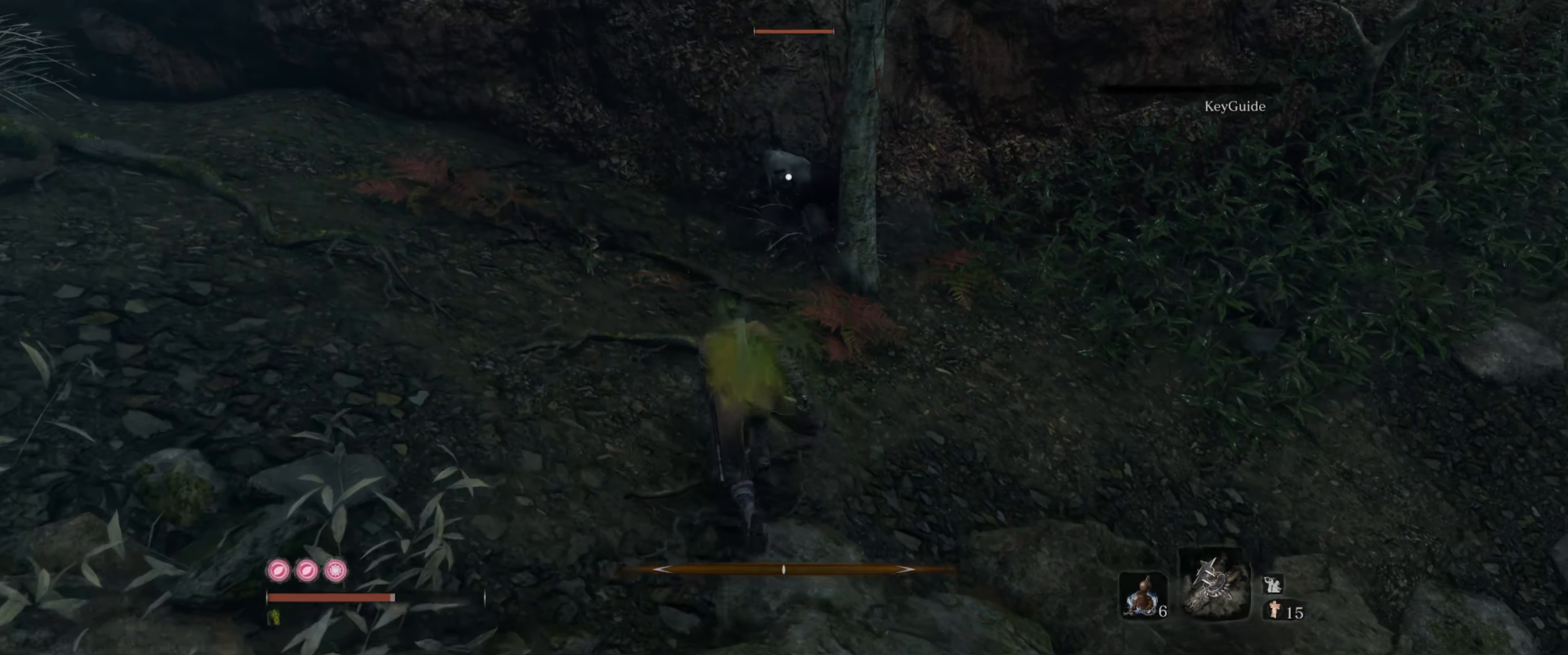
{"buttons": [], "left_stick": "center", "right_stick": "center", "events": [[166, "left_stick", "center"]]}
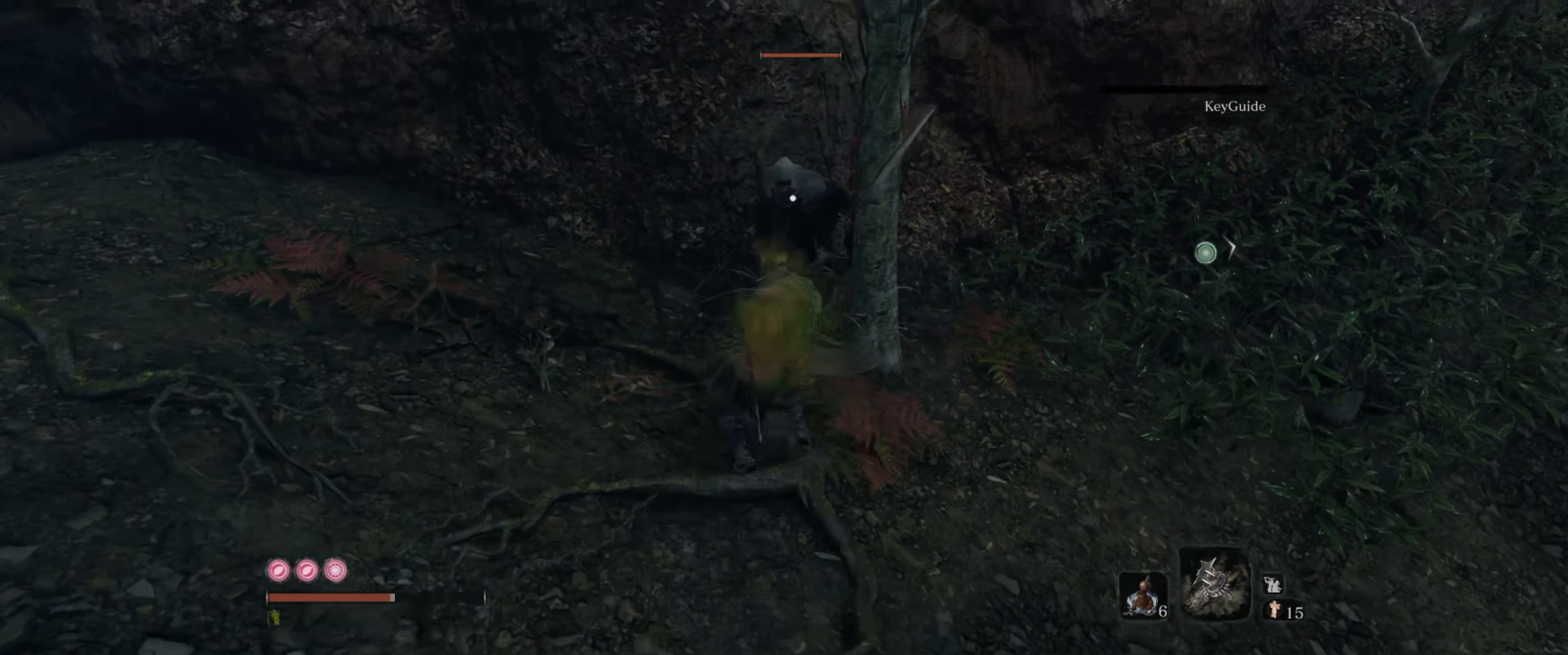
{"buttons": [], "left_stick": "center", "right_stick": "center", "events": []}
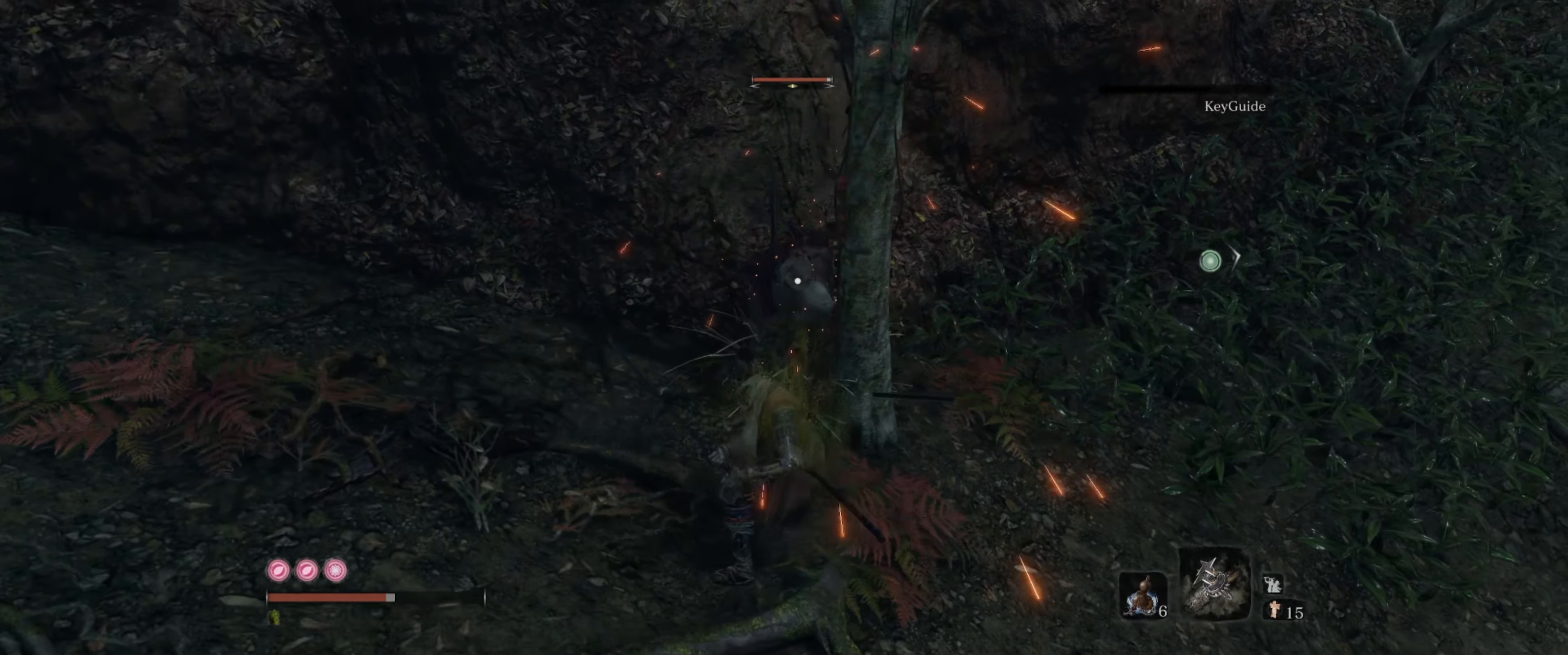
{"buttons": [], "left_stick": "down", "right_stick": "center", "events": [[67, "left_stick", "down"]]}
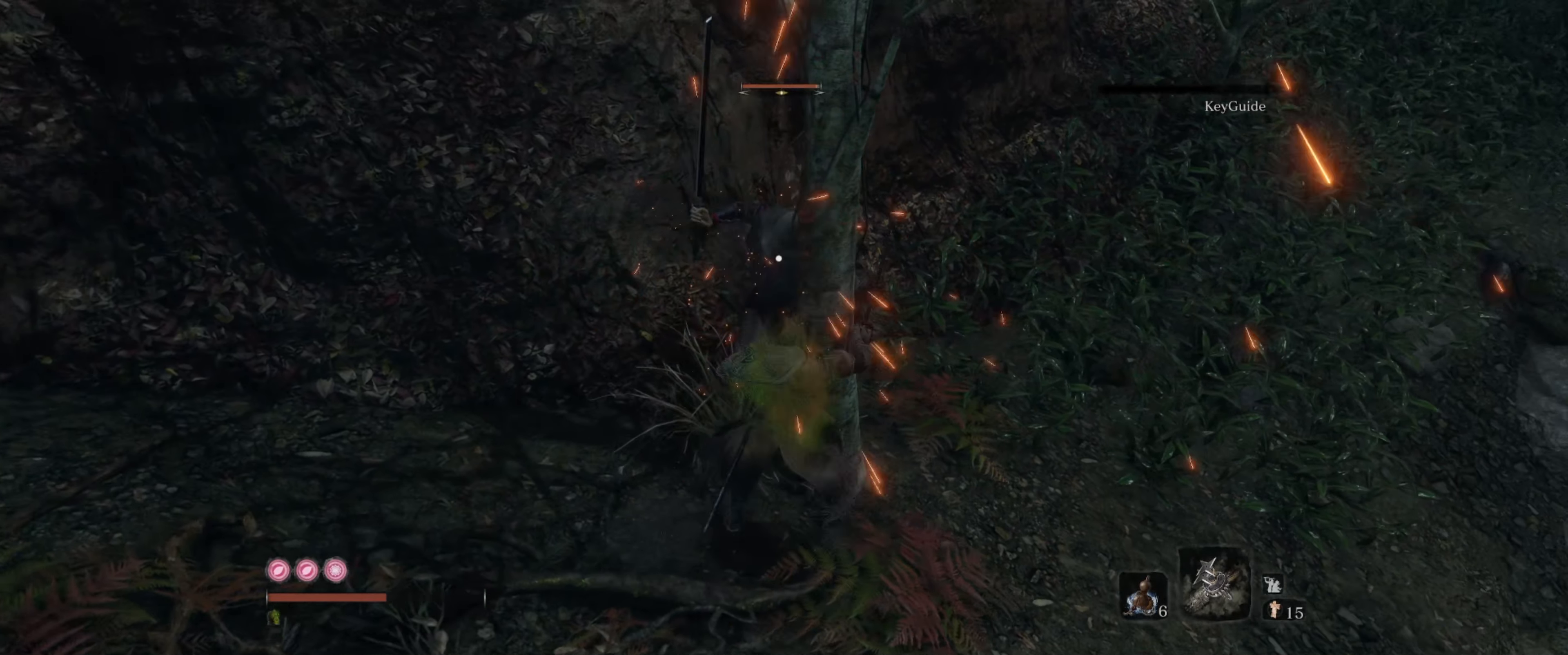
{"buttons": [], "left_stick": "down", "right_stick": "center", "events": []}
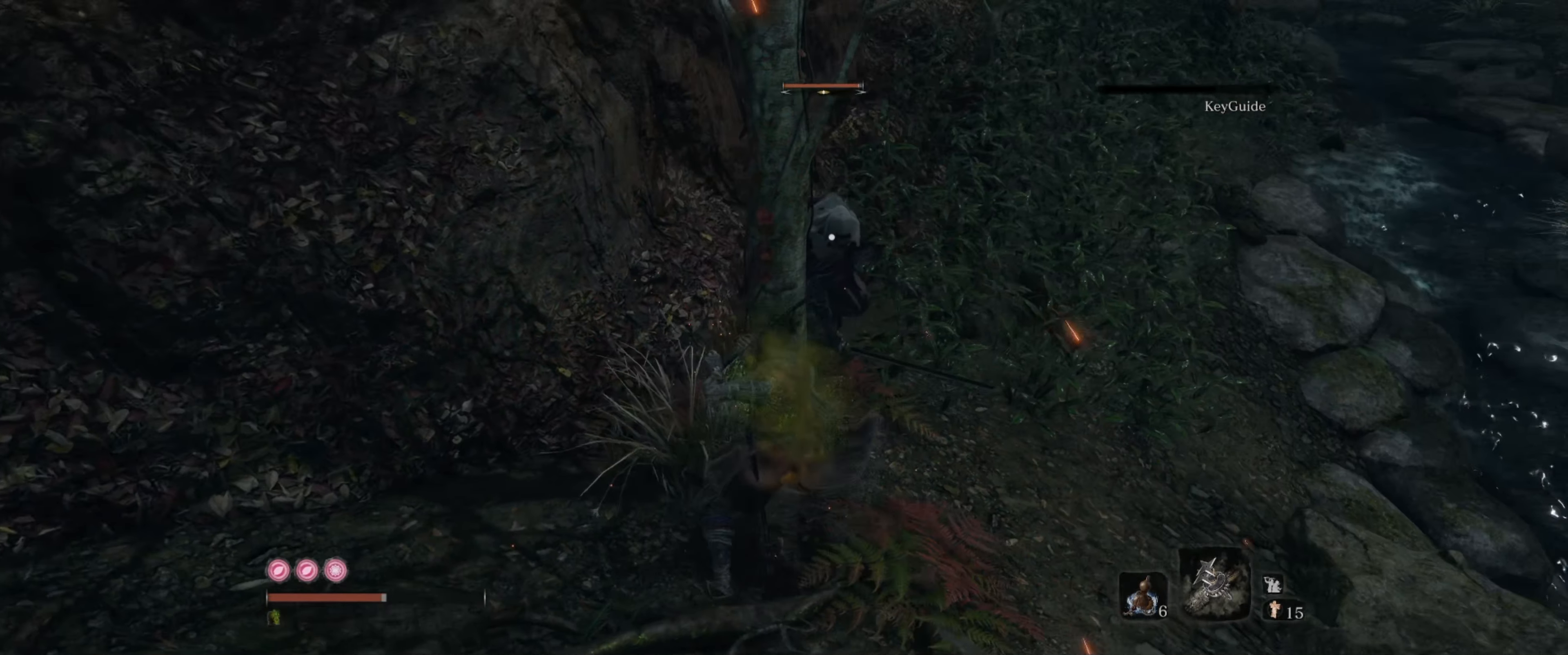
{"buttons": [], "left_stick": "down", "right_stick": "center", "events": []}
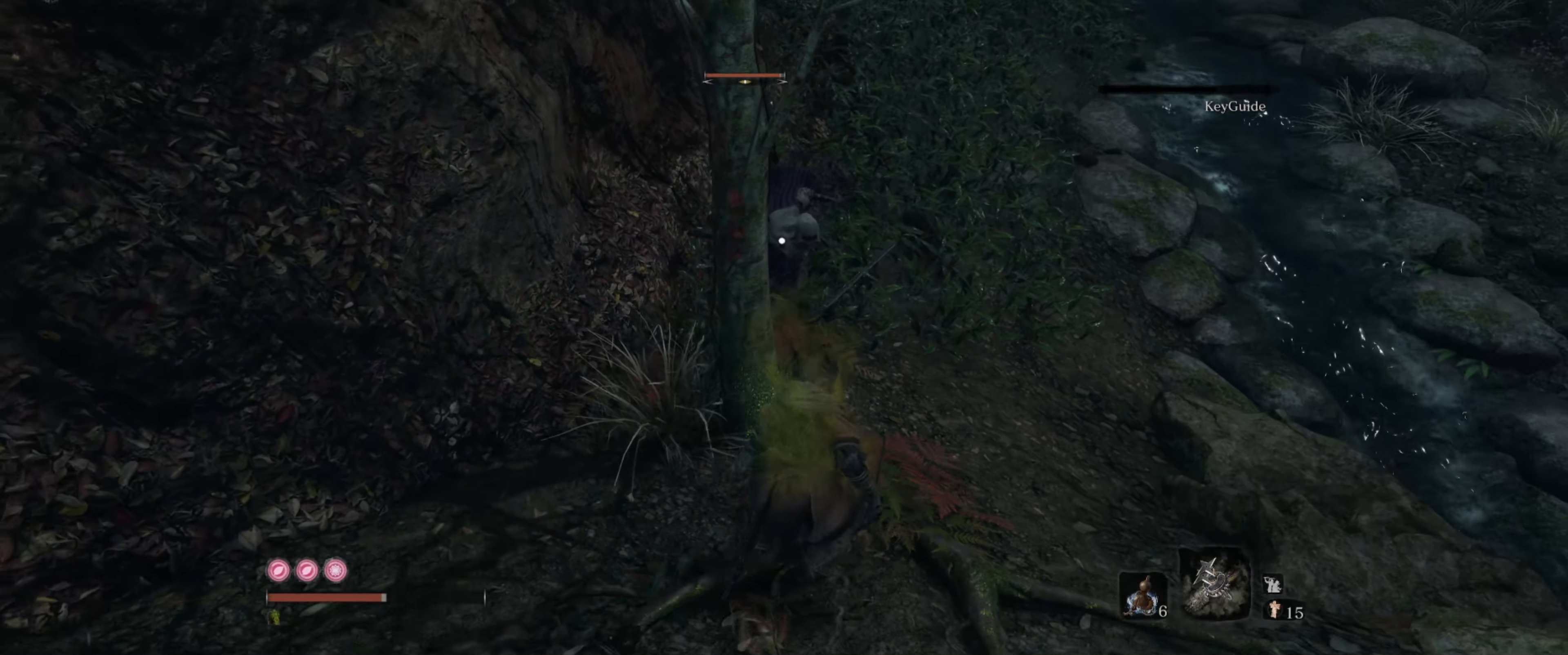
{"buttons": [], "left_stick": "down-left", "right_stick": "center", "events": [[150, "left_stick", "down-left"]]}
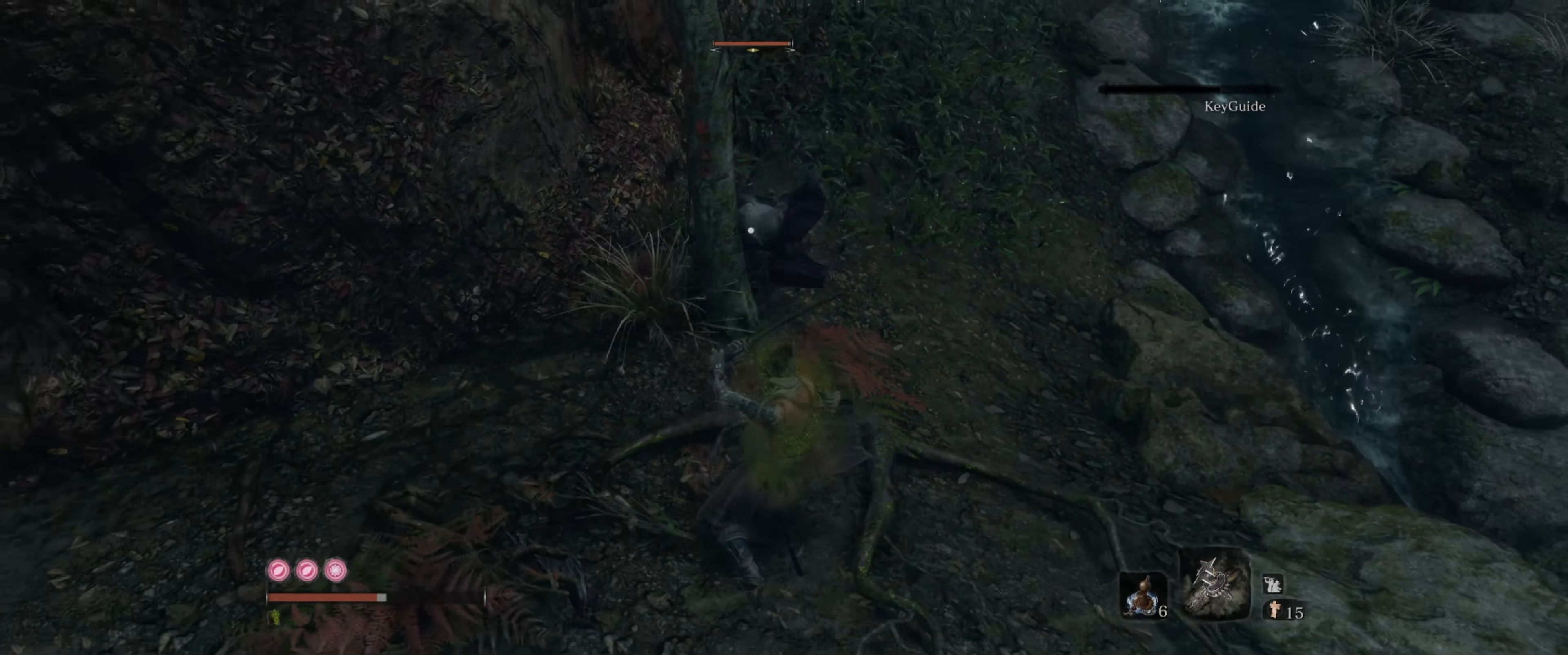
{"buttons": [], "left_stick": "down-left", "right_stick": "center", "events": [[317, "B", "down"], [417, "B", "up"]]}
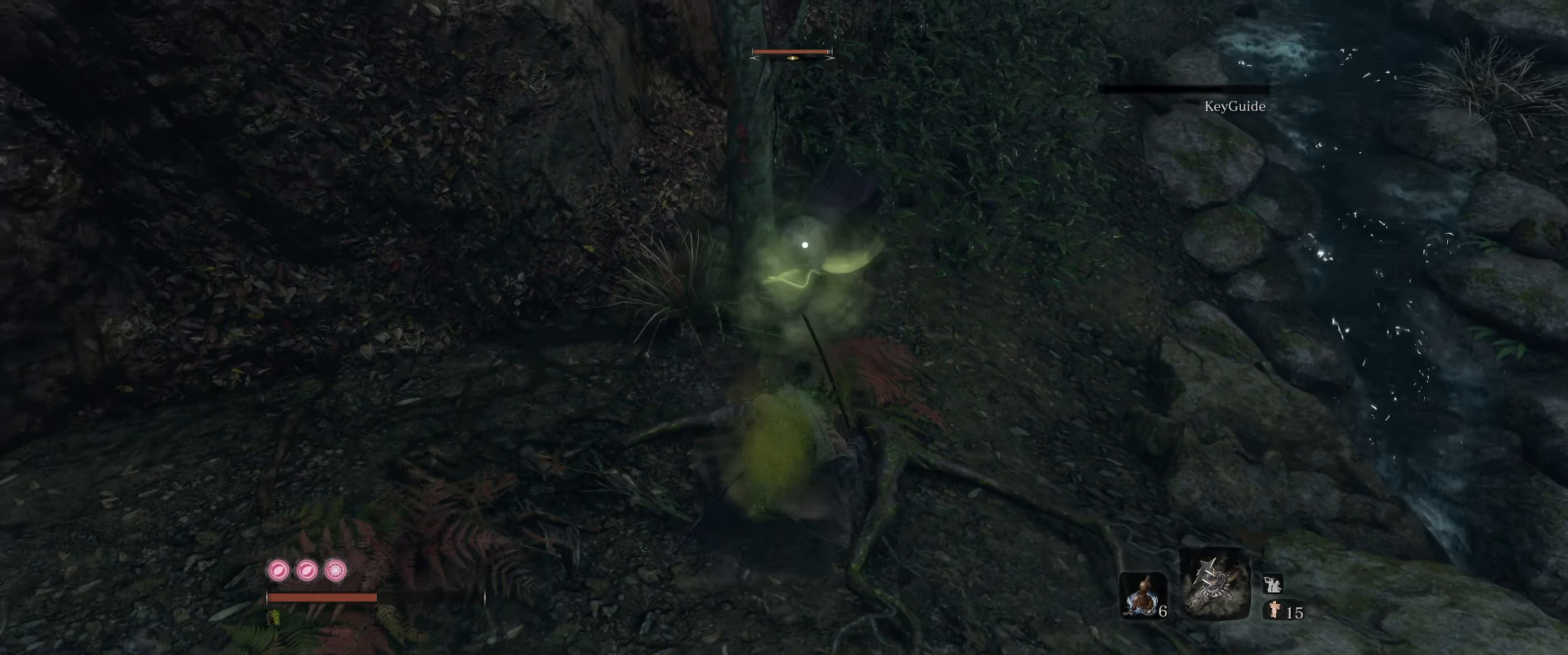
{"buttons": [], "left_stick": "up-left", "right_stick": "center", "events": [[417, "left_stick", "up-left"]]}
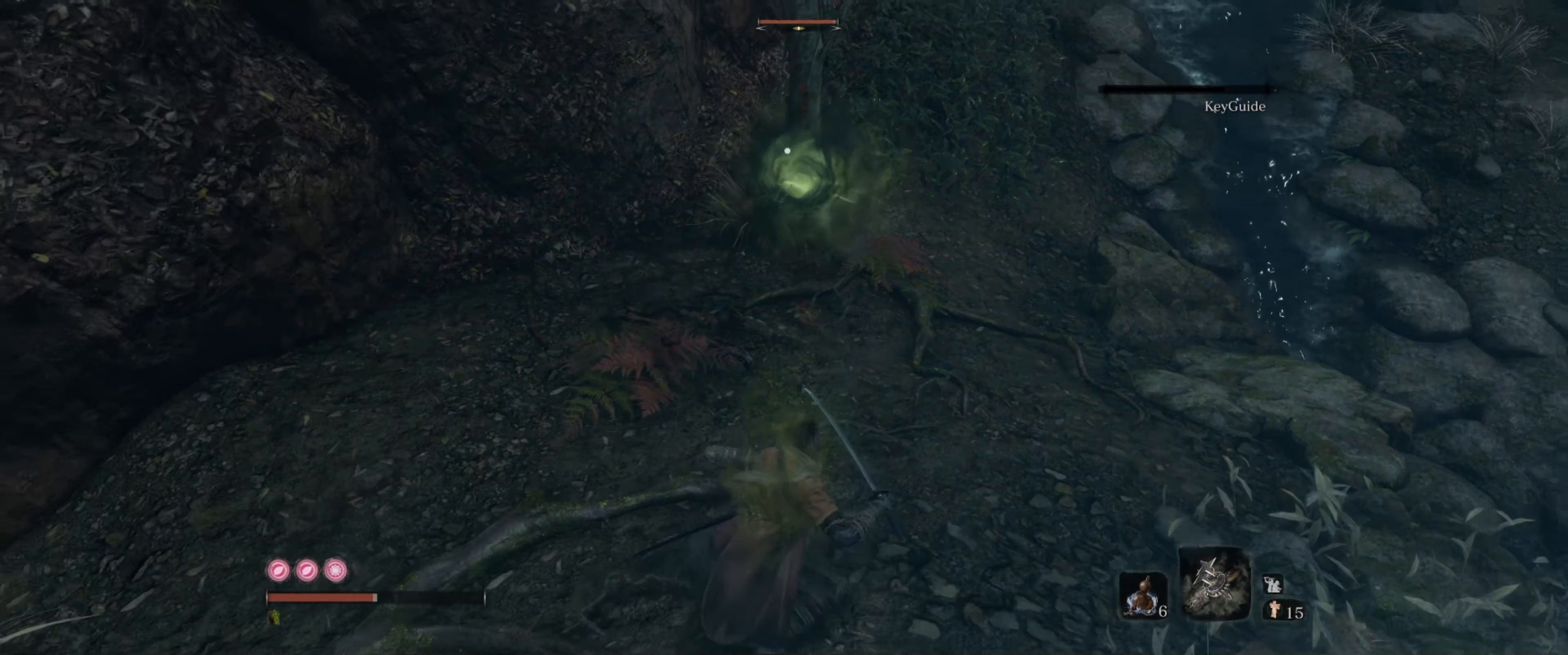
{"buttons": [], "left_stick": "right", "right_stick": "center", "events": [[17, "left_stick", "up"], [333, "left_stick", "right"]]}
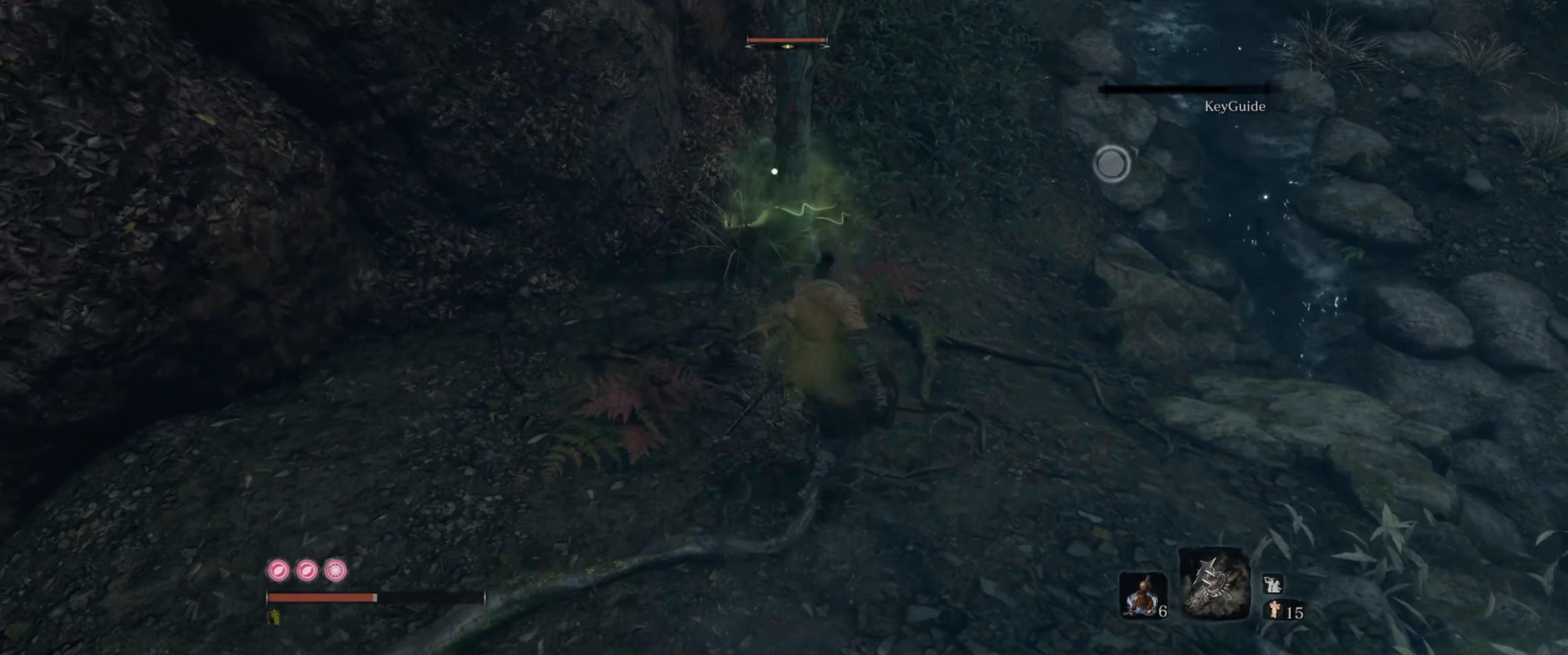
{"buttons": [], "left_stick": "up-right", "right_stick": "center", "events": [[100, "left_stick", "up"], [300, "left_stick", "up-right"]]}
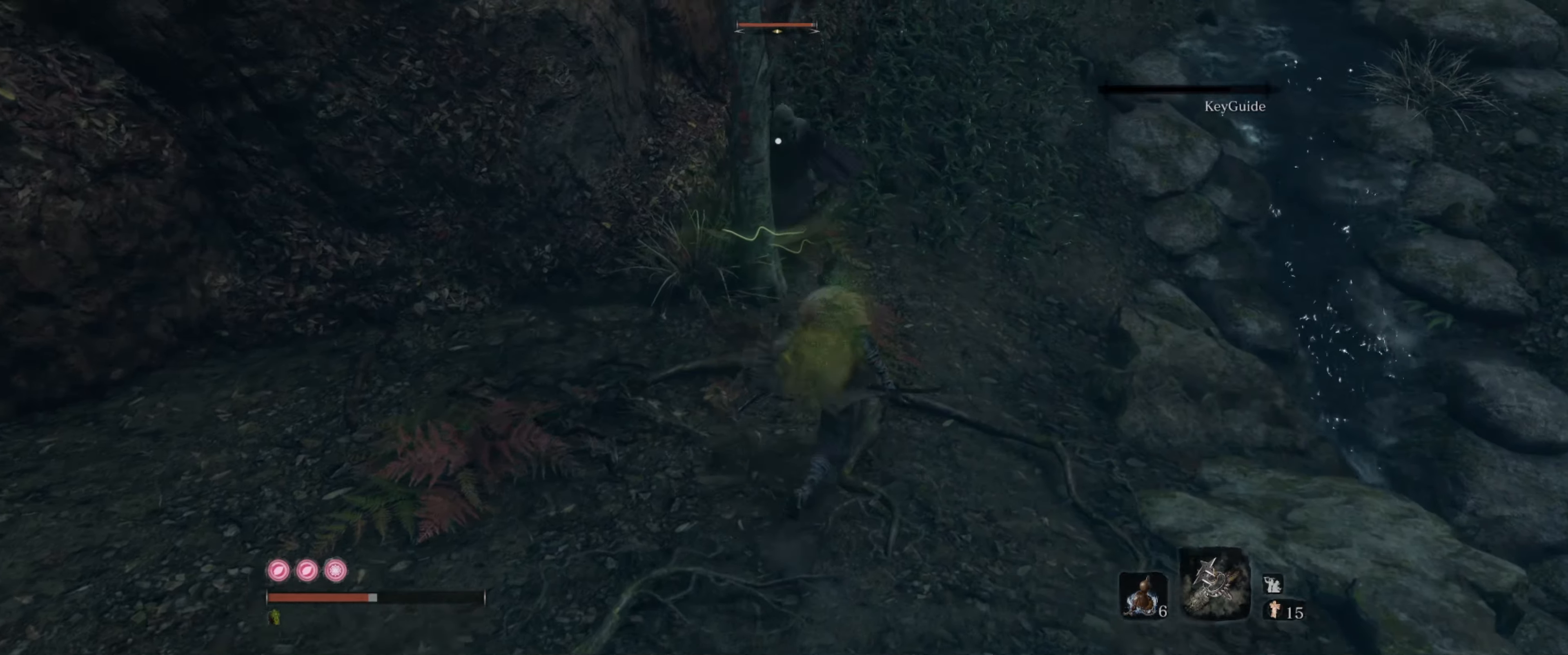
{"buttons": [], "left_stick": "down", "right_stick": "center", "events": [[34, "left_stick", "up"], [234, "left_stick", "center"], [450, "left_stick", "down"]]}
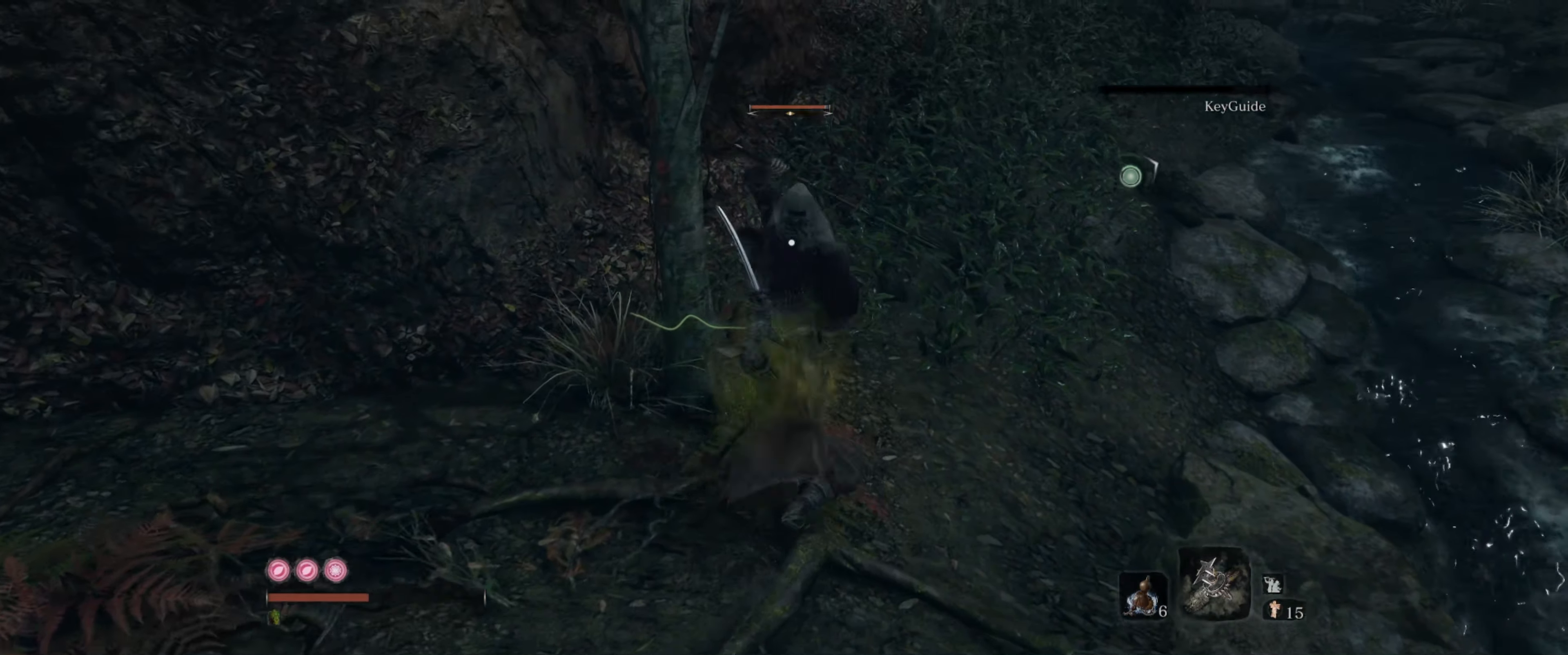
{"buttons": [], "left_stick": "down", "right_stick": "center", "events": []}
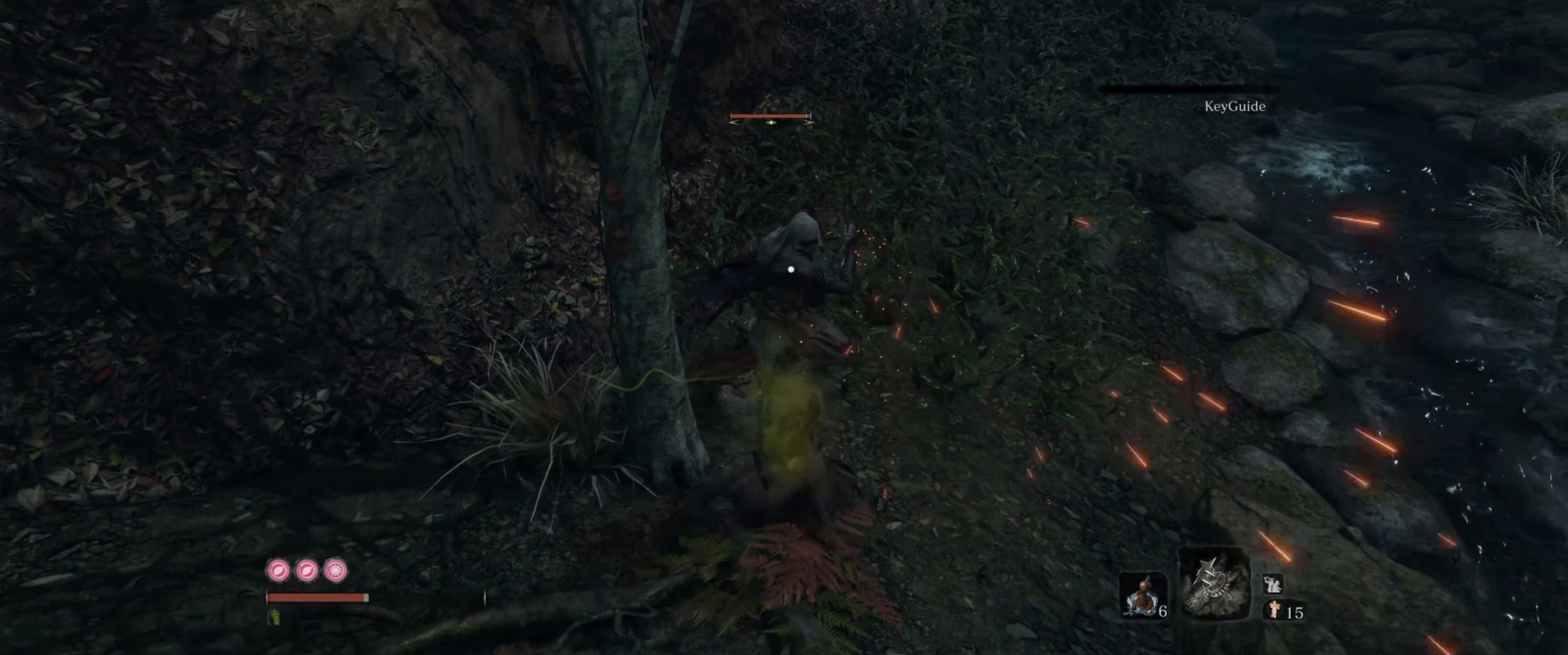
{"buttons": [], "left_stick": "down", "right_stick": "center", "events": []}
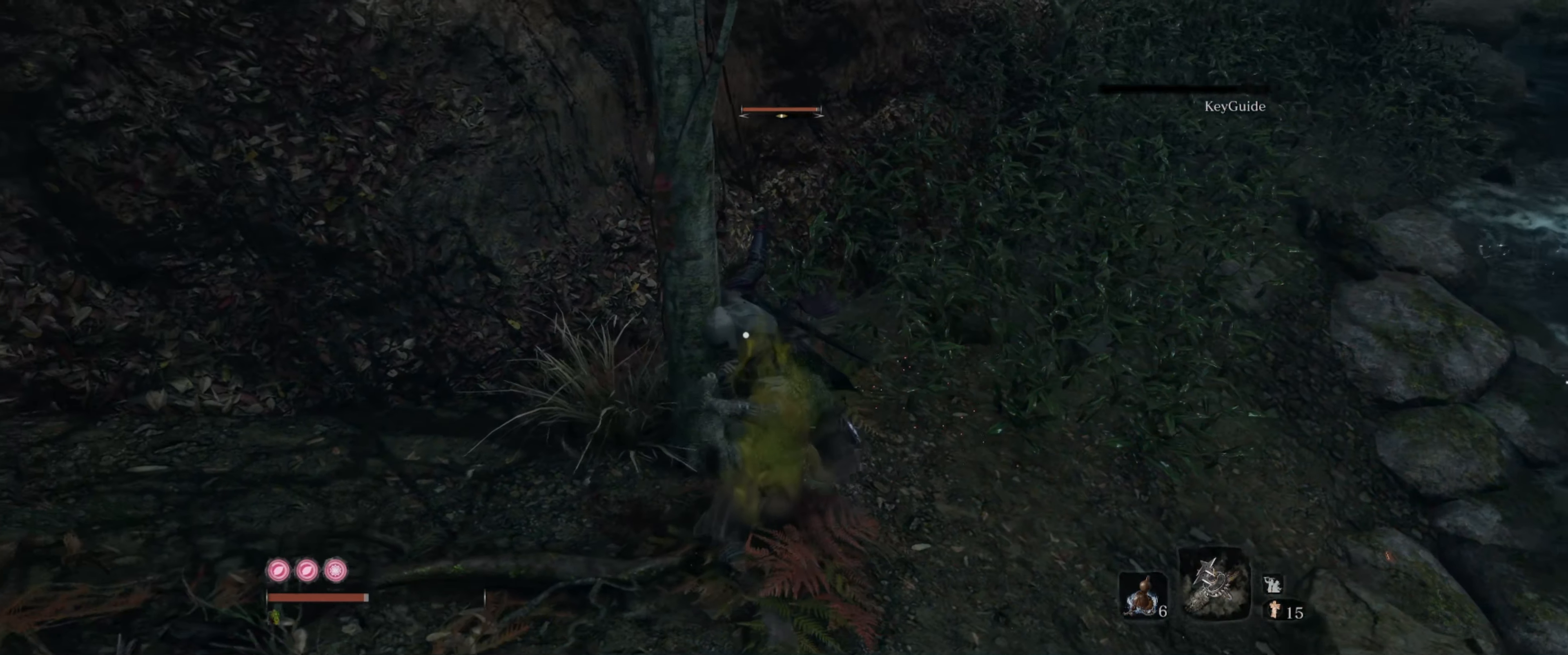
{"buttons": [], "left_stick": "down", "right_stick": "center", "events": []}
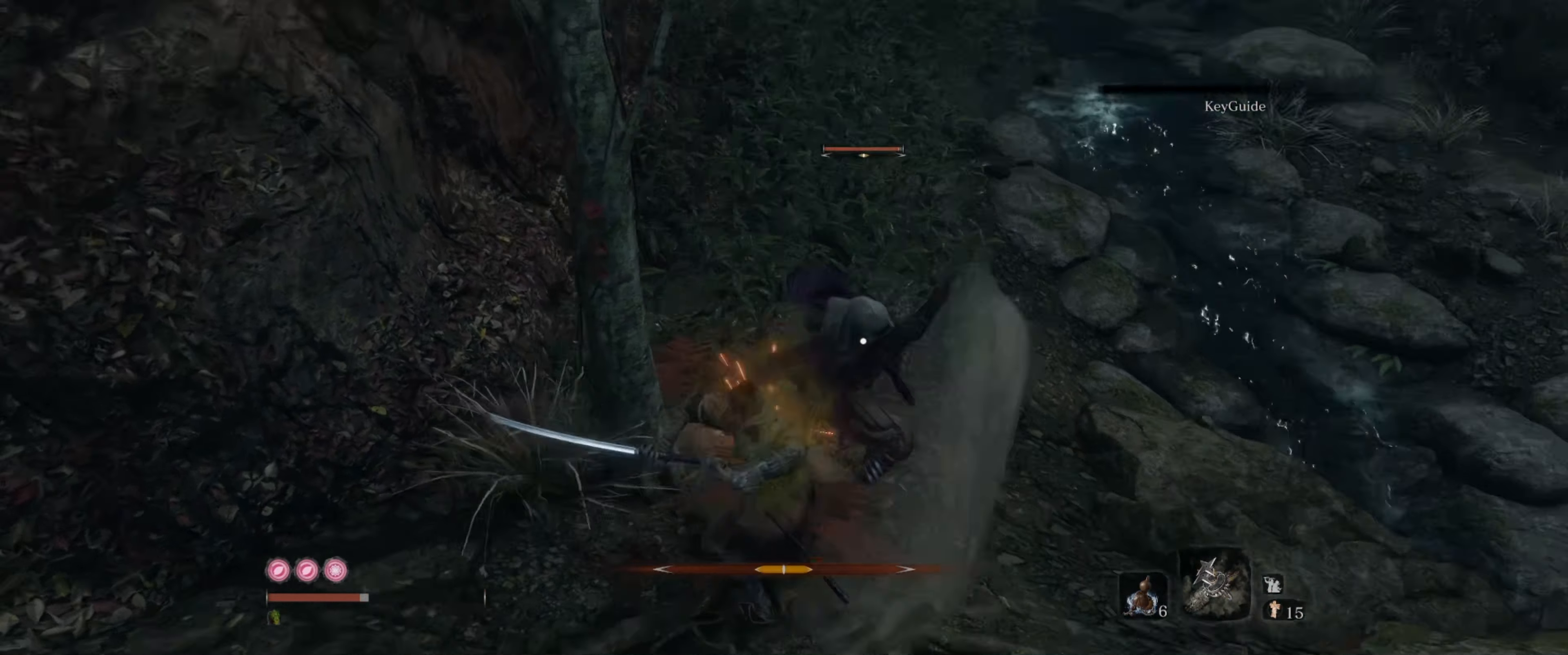
{"buttons": [], "left_stick": "down", "right_stick": "center", "events": []}
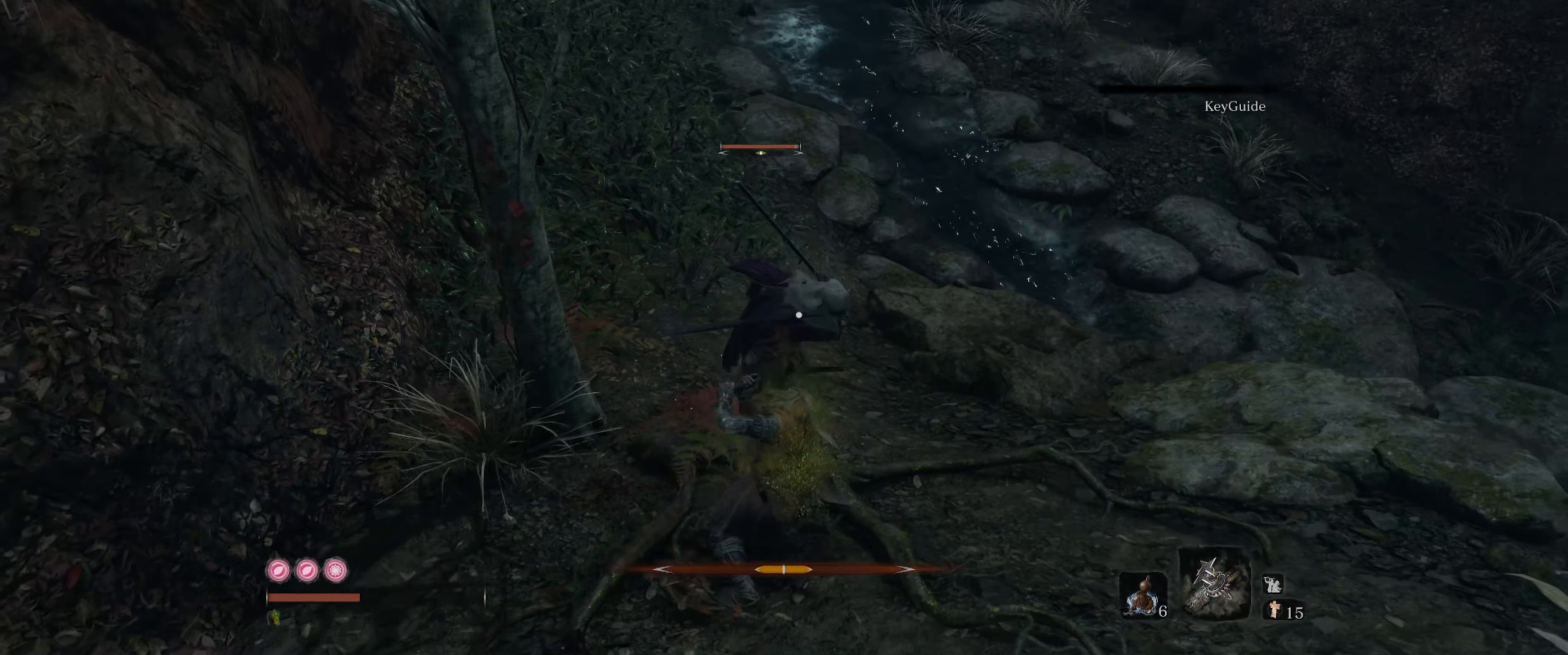
{"buttons": [], "left_stick": "down", "right_stick": "center", "events": []}
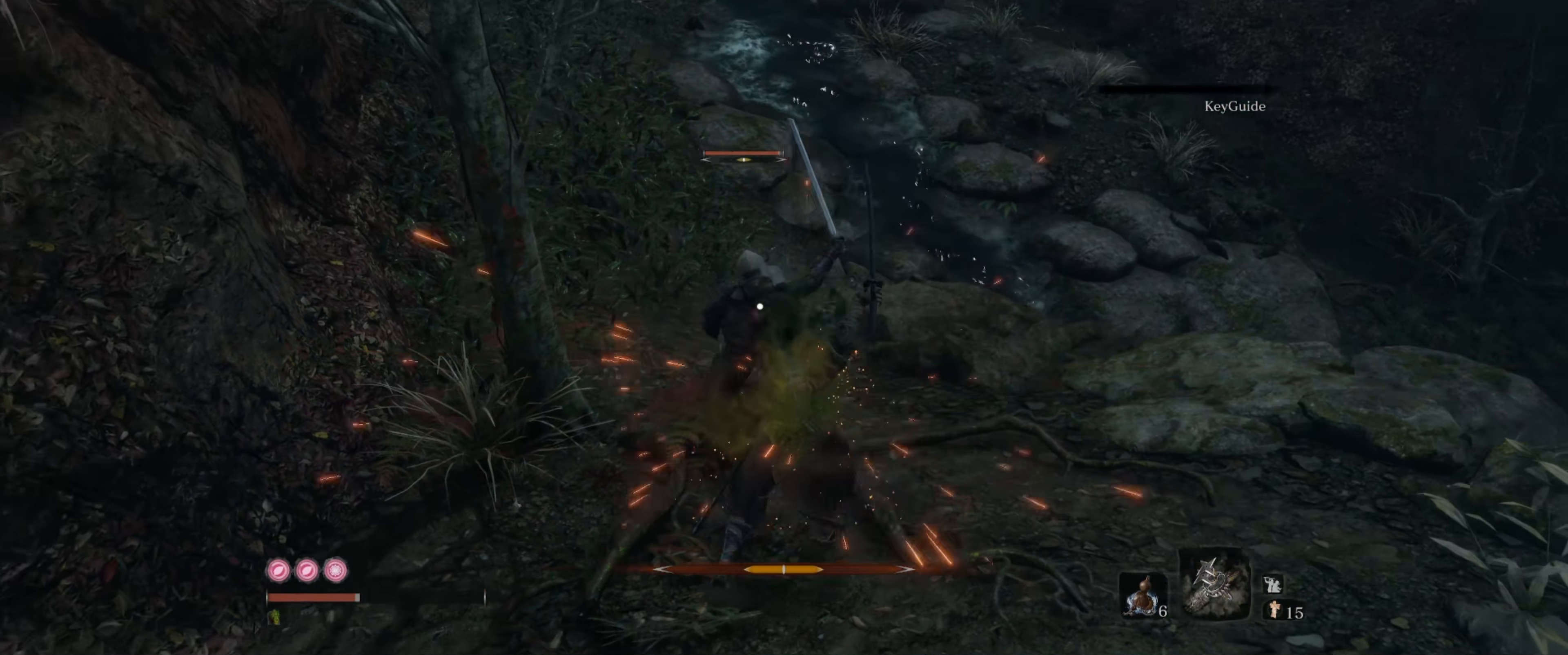
{"buttons": [], "left_stick": "center", "right_stick": "center", "events": [[467, "left_stick", "center"]]}
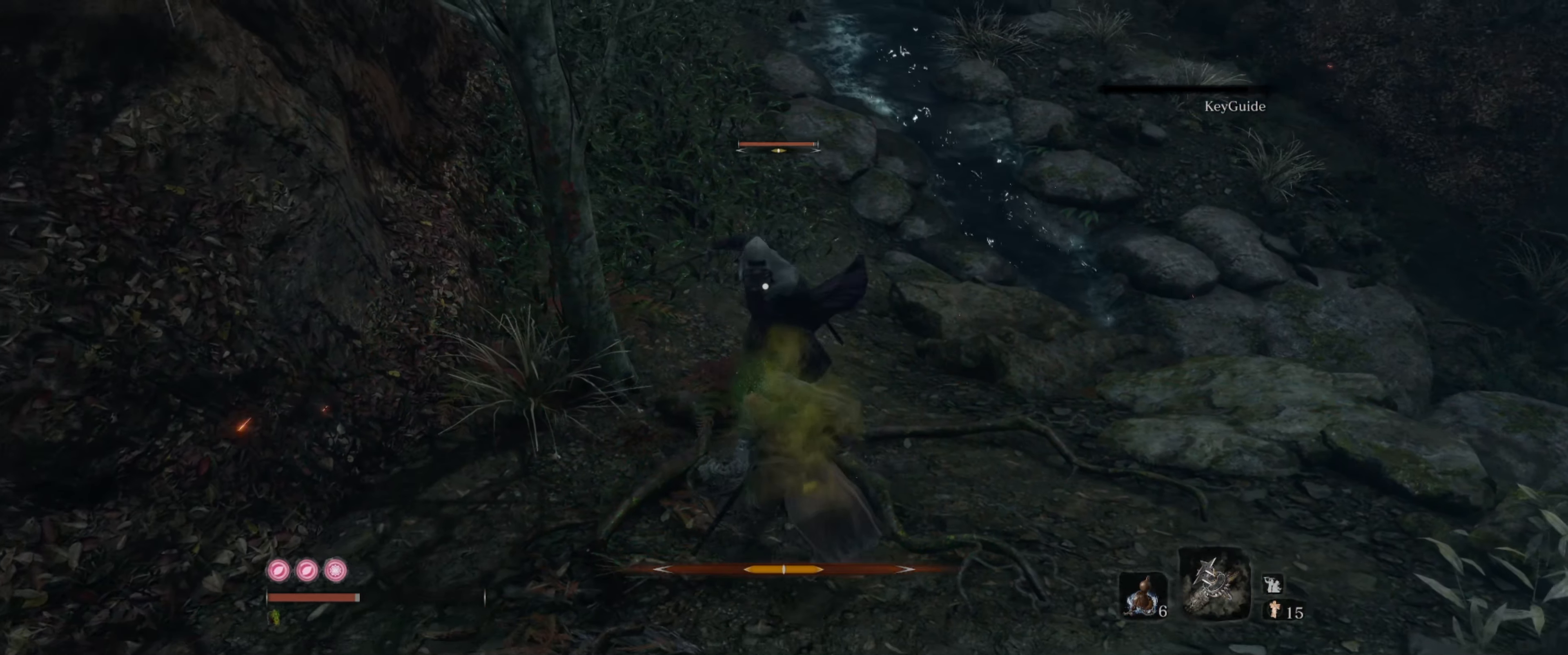
{"buttons": [], "left_stick": "down", "right_stick": "center", "events": [[250, "left_stick", "down"]]}
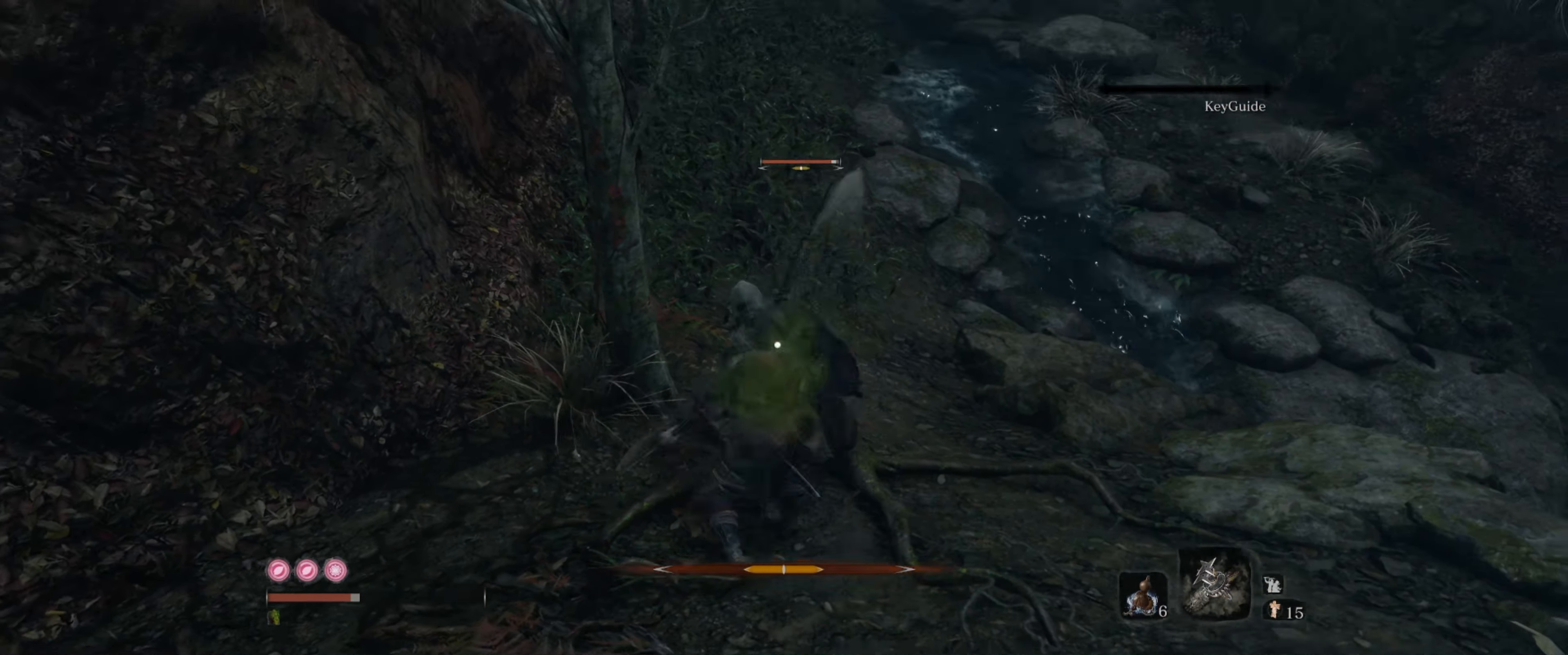
{"buttons": [], "left_stick": "down", "right_stick": "center", "events": []}
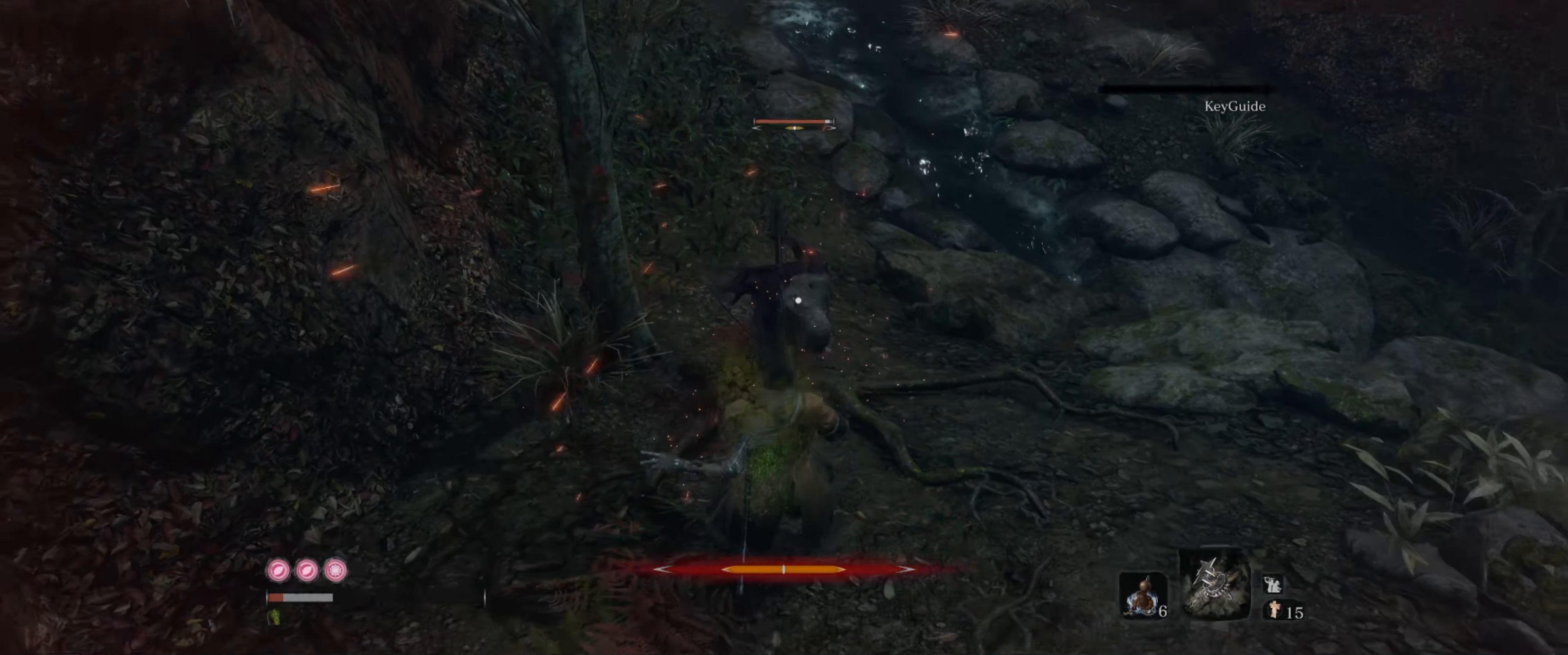
{"buttons": ["B"], "left_stick": "down", "right_stick": "center", "events": [[133, "B", "down"], [216, "B", "up"], [316, "B", "down"], [383, "B", "up"], [483, "B", "down"]]}
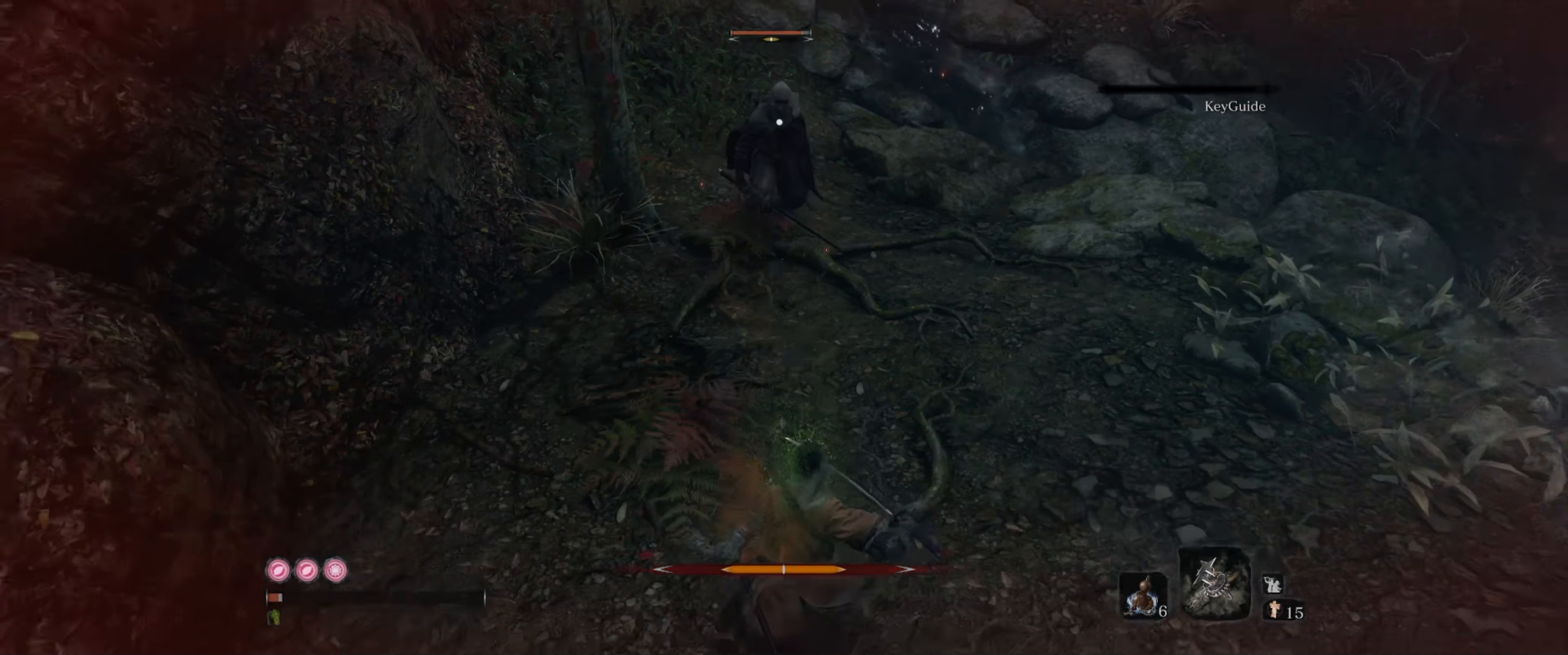
{"buttons": [], "left_stick": "down-right", "right_stick": "center", "events": [[16, "B", "up"], [83, "B", "down"], [166, "B", "up"], [316, "left_stick", "down-right"]]}
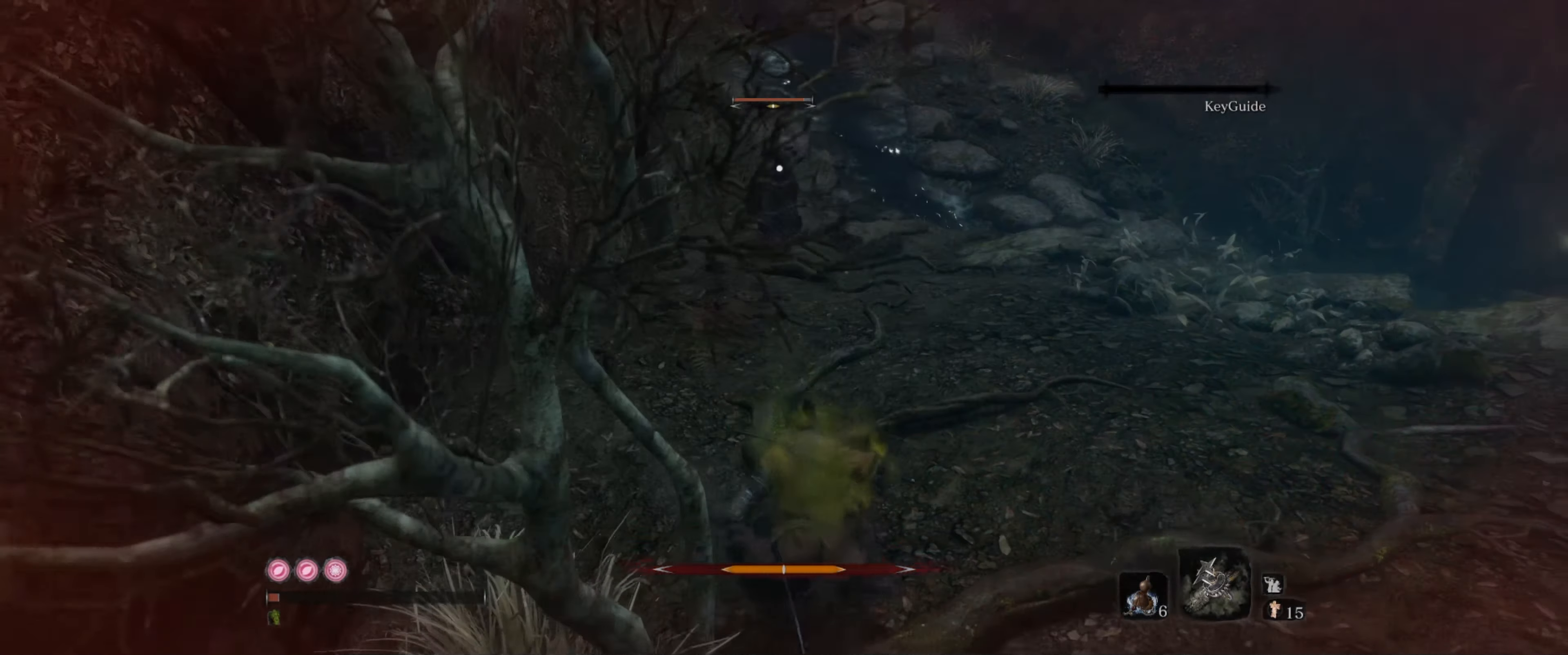
{"buttons": [], "left_stick": "down-right", "right_stick": "center", "events": [[200, "DPAD_UP", "down"], [350, "DPAD_UP", "up"]]}
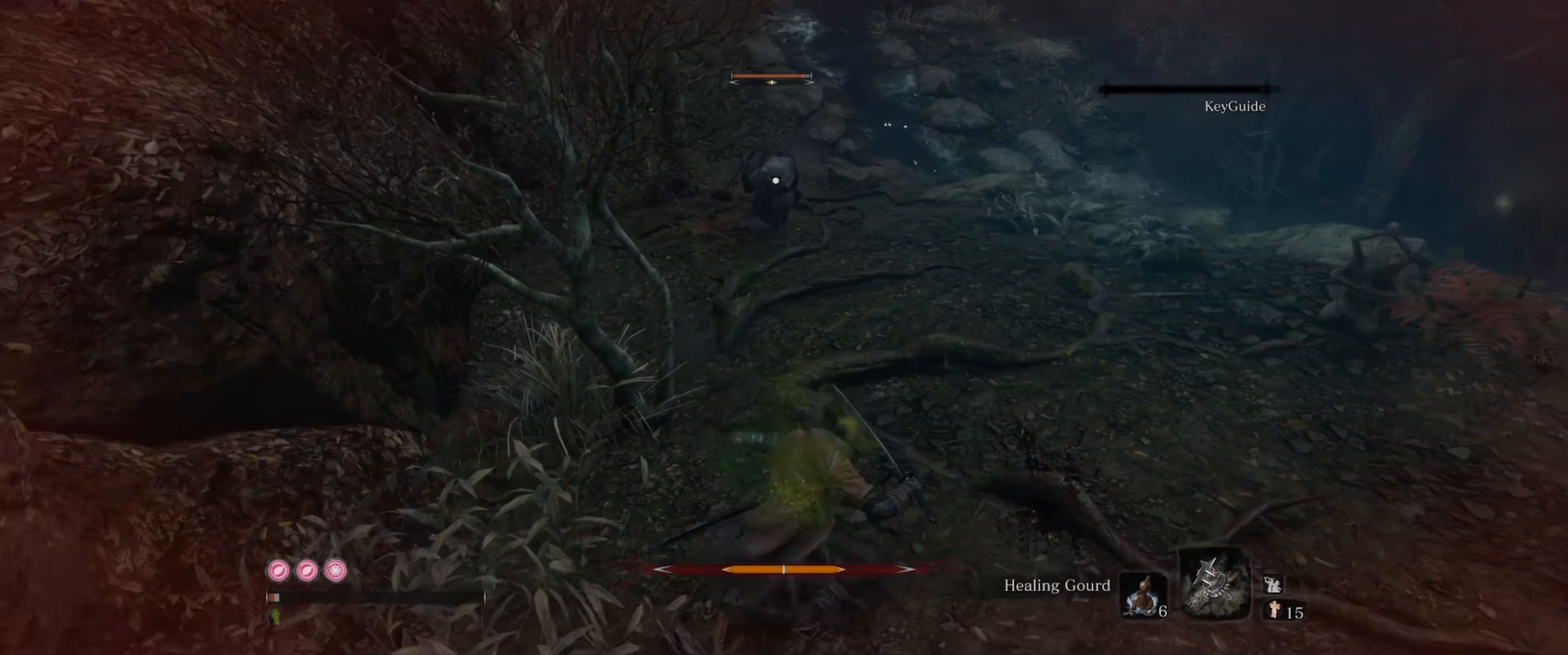
{"buttons": [], "left_stick": "down-right", "right_stick": "center", "events": []}
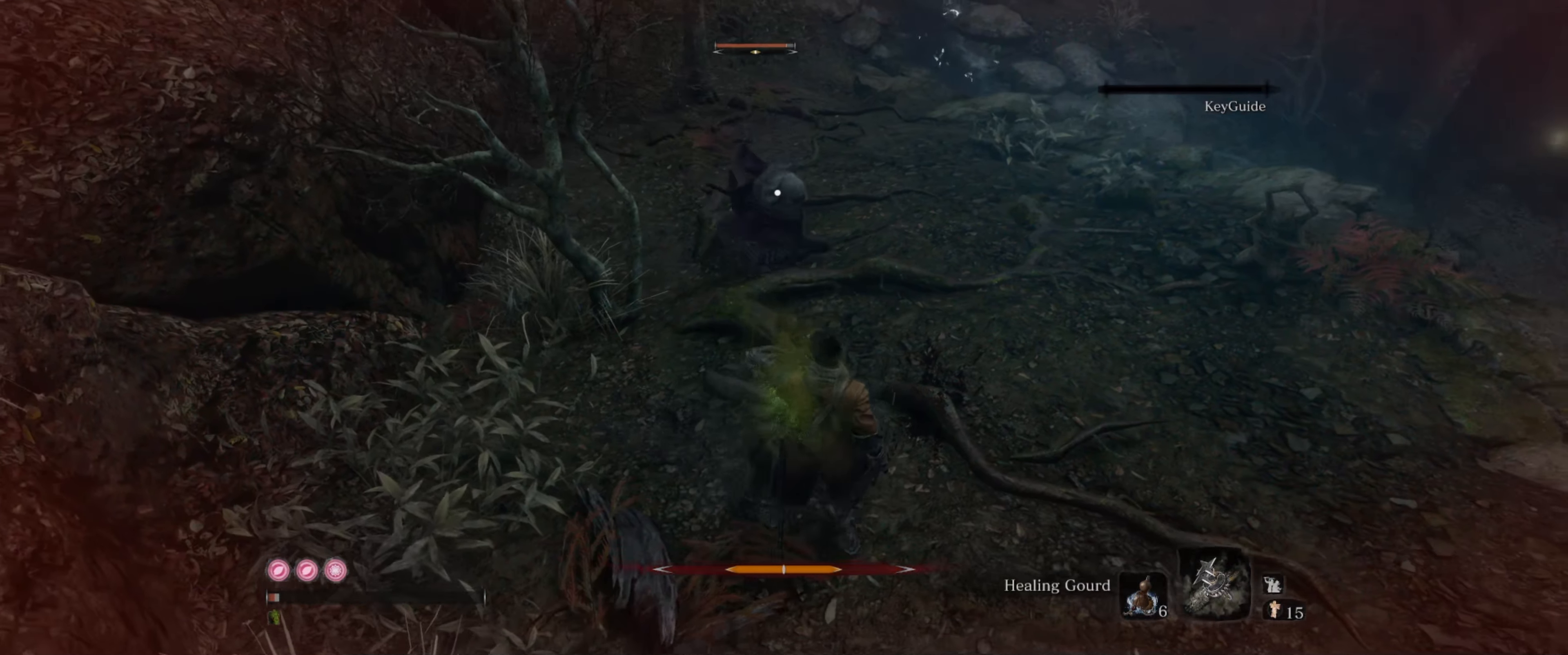
{"buttons": [], "left_stick": "down-right", "right_stick": "center", "events": []}
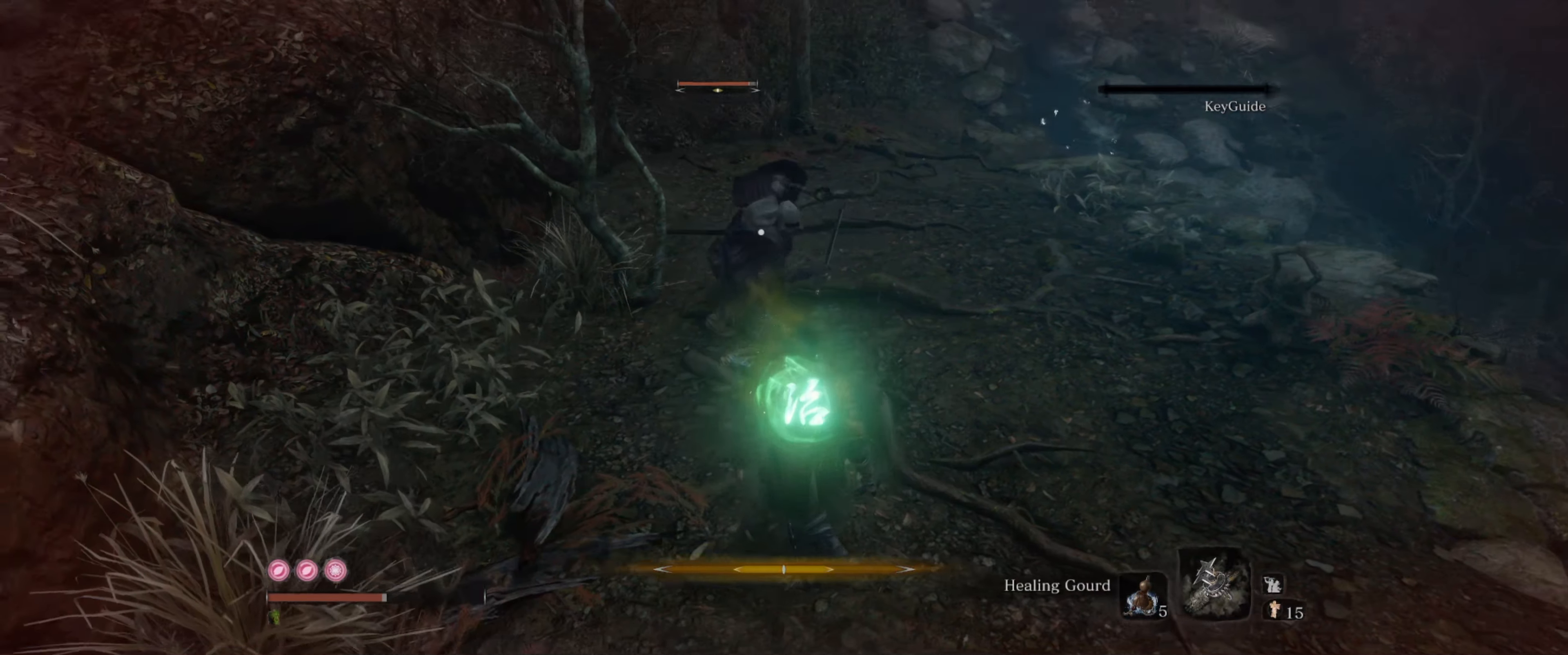
{"buttons": [], "left_stick": "down-right", "right_stick": "center", "events": [[16, "B", "down"], [100, "B", "up"], [150, "B", "down"], [250, "B", "up"], [316, "B", "down"], [350, "B", "up"]]}